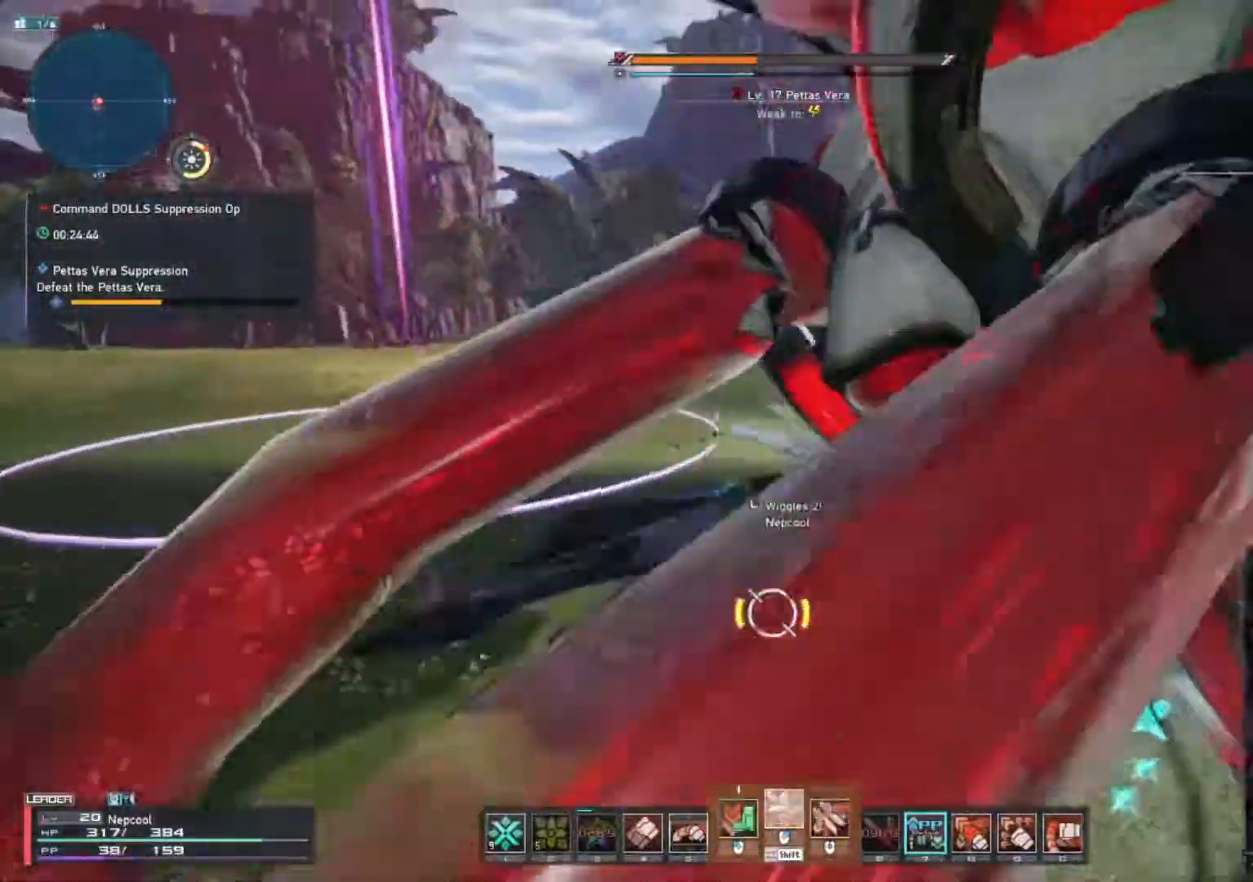
Gameplay with keyboard and mouse; each line is a JSON object with the keys and mouse buttons held at the frame after it. "events" lists presses ("down") and releases ("up") of ".", "/", "0", "1", "2", "3", "4", "5", "6", "7", "8", "9", "a", "alt_l", "alt_r", "b", "backslash", "backspace", "c", "caps_lock", "comma", "ctrl_l", "ctrl_r", "d", "e", "equals", "escape", "f", "f1", "f10", "f11", "f12", "f2", "f3", "f4", "f5", "f6", "f7", "f8", "f9", "g", "h", "i", "j", "k", "l", "lbracket", "m", "minus", "n", "o", "p", "q", "quote", "r", "rbracket", "return", "s", "semicolon", "shift_l", "shift_r", "space", "super", "t", "tab", "tilde", "u", "v", "w", "x", "y", "z", "mouse_left", "mouse_wheel", "mouse_right", "mouse_mb4" and "mouse_mb5" between this image and that frame as [ms after this image, input, new state], when the widget could be followed in between. "mouse_left", "mouse_wheel", "mouse_right", "mouse_mb4", "mouse_mb5" = the "left", "wheel", "right", "mb4", "mb5" buttons of the "mouse" list. No other keys are recorded. "wheel" means that the mouse wheel is clicked or scrolled. Not read: mouse_move.
{"keys": [], "mouse": [], "events": [[17, "shift_l", "up"], [317, "w", "up"]]}
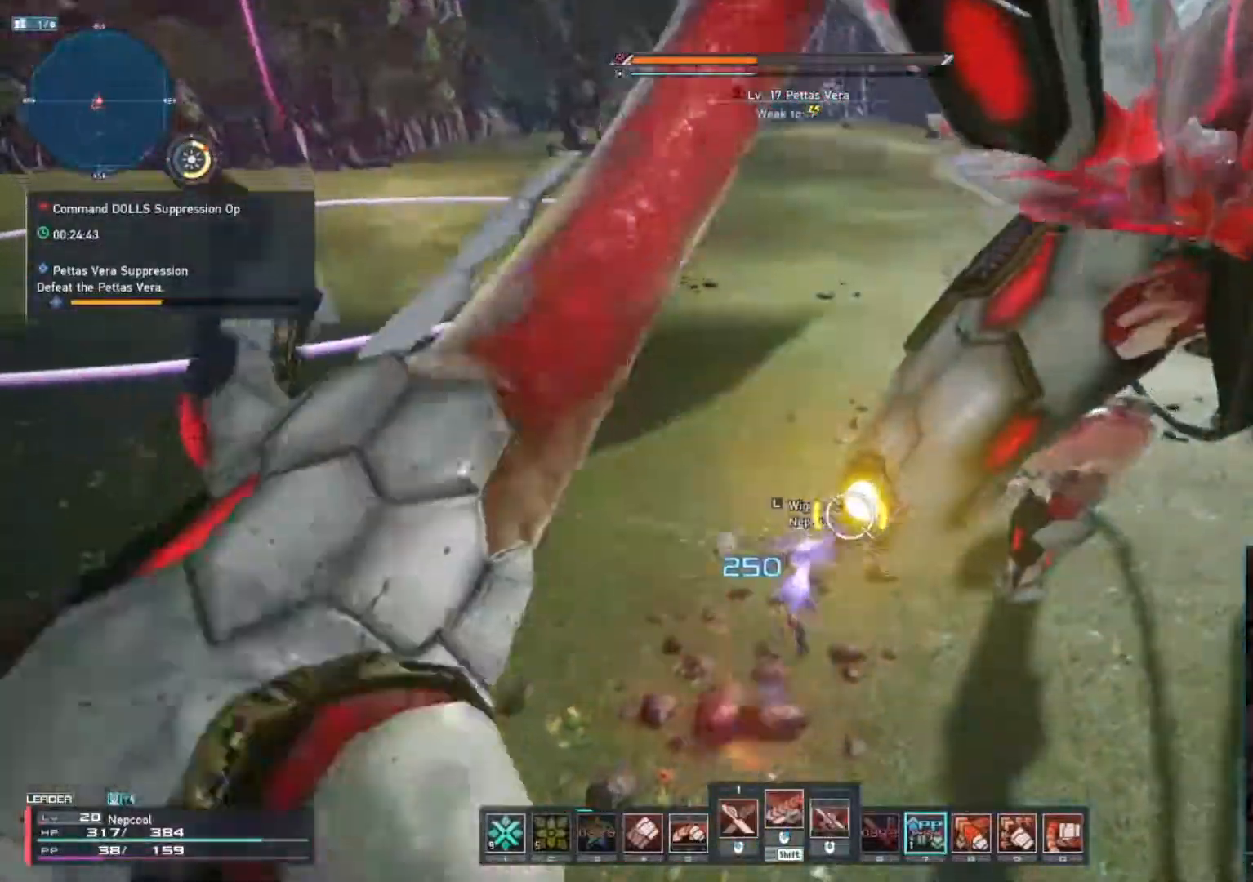
{"keys": ["a", "shift_l"], "mouse": ["wheel"], "events": [[50, "a", "down"], [50, "shift_l", "down"], [283, "mouse_wheel", "down"]]}
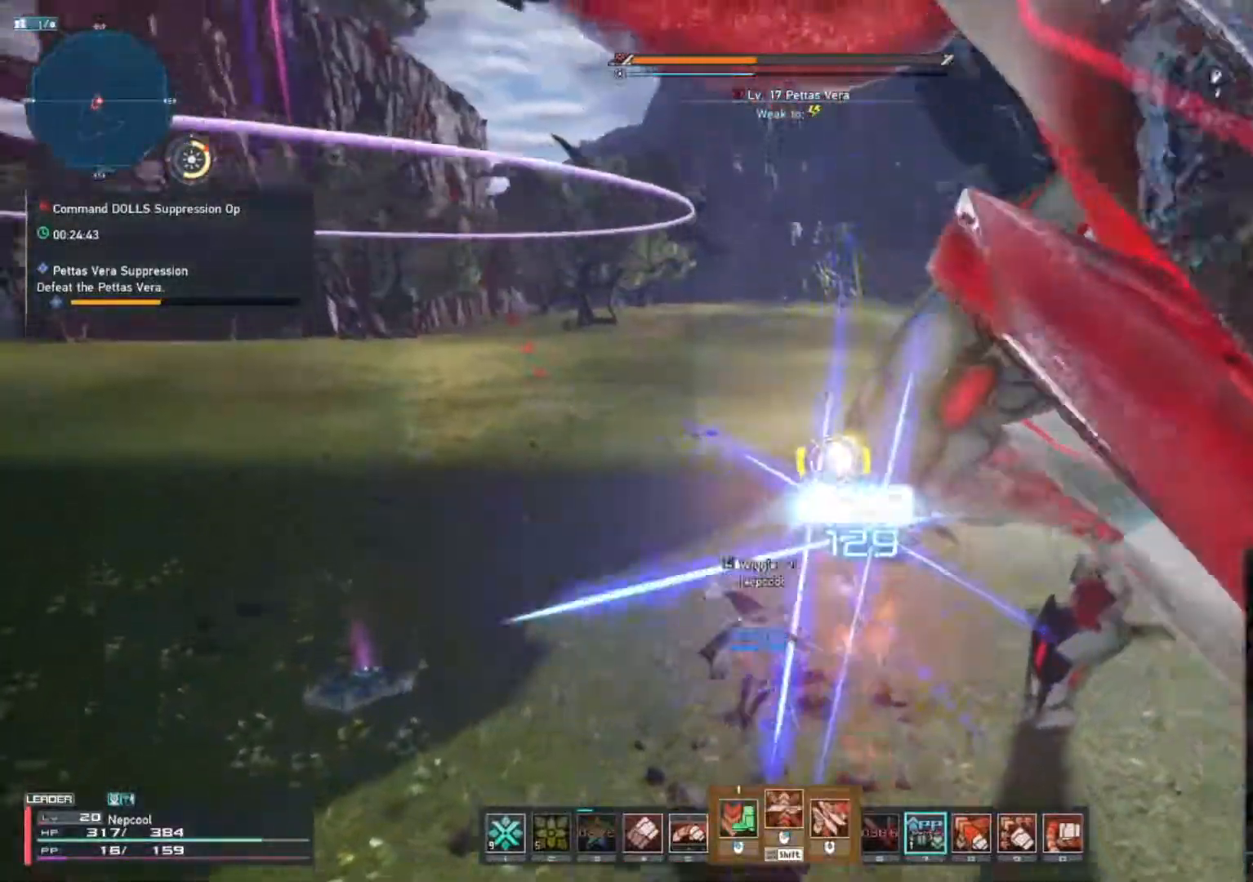
{"keys": ["w"], "mouse": ["left"], "events": [[33, "w", "down"], [50, "shift_l", "up"], [67, "mouse_wheel", "up"], [267, "mouse_left", "down"], [483, "a", "up"]]}
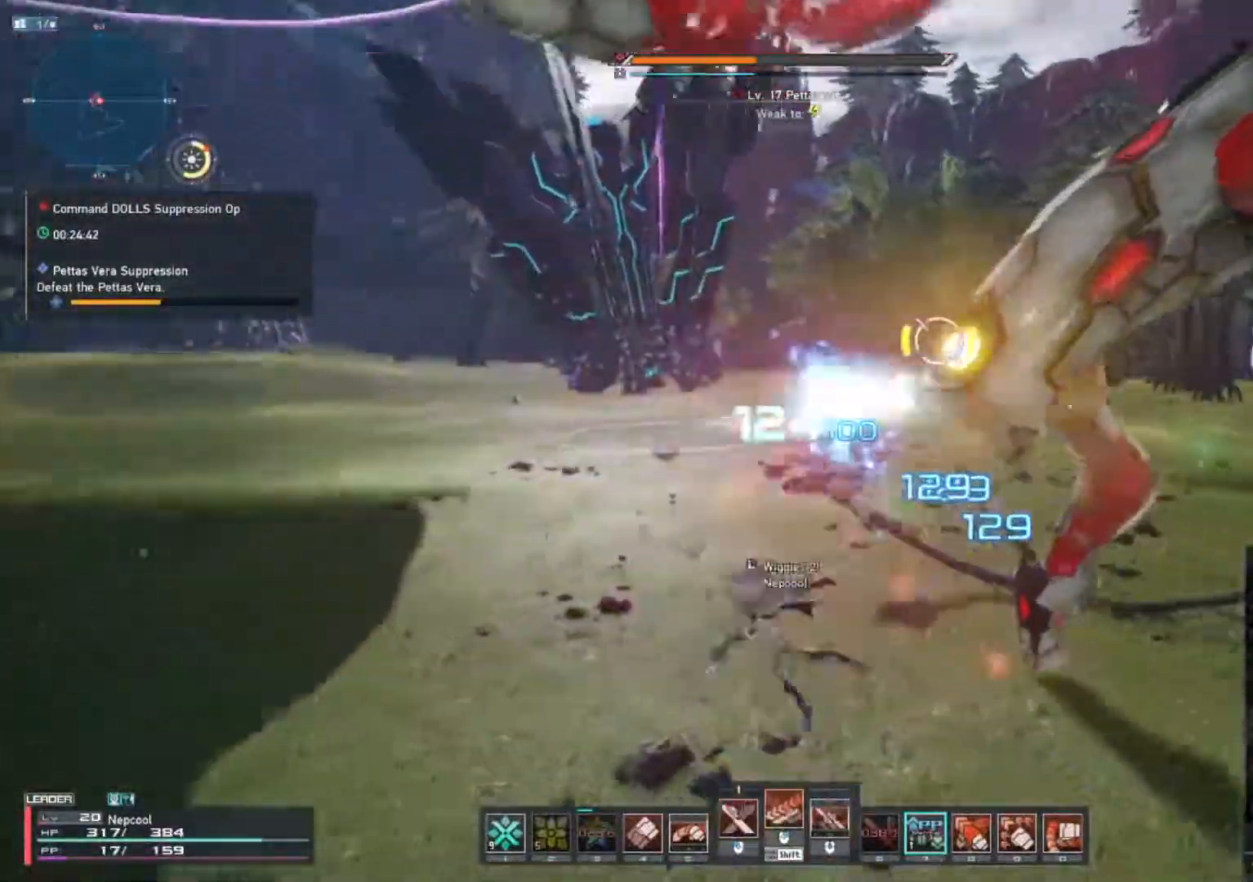
{"keys": ["w"], "mouse": ["left"], "events": [[233, "mouse_left", "up"], [350, "mouse_left", "down"]]}
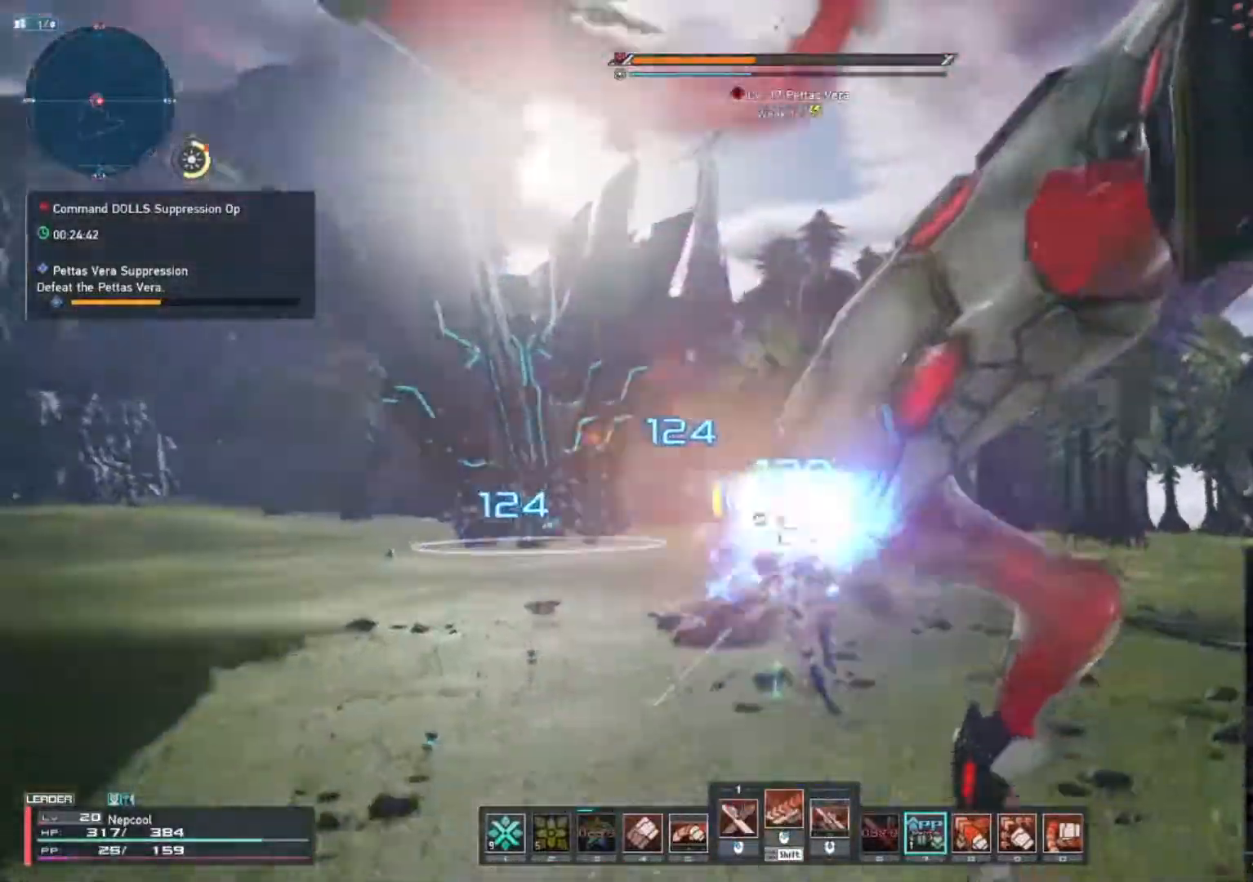
{"keys": ["w"], "mouse": ["left"], "events": []}
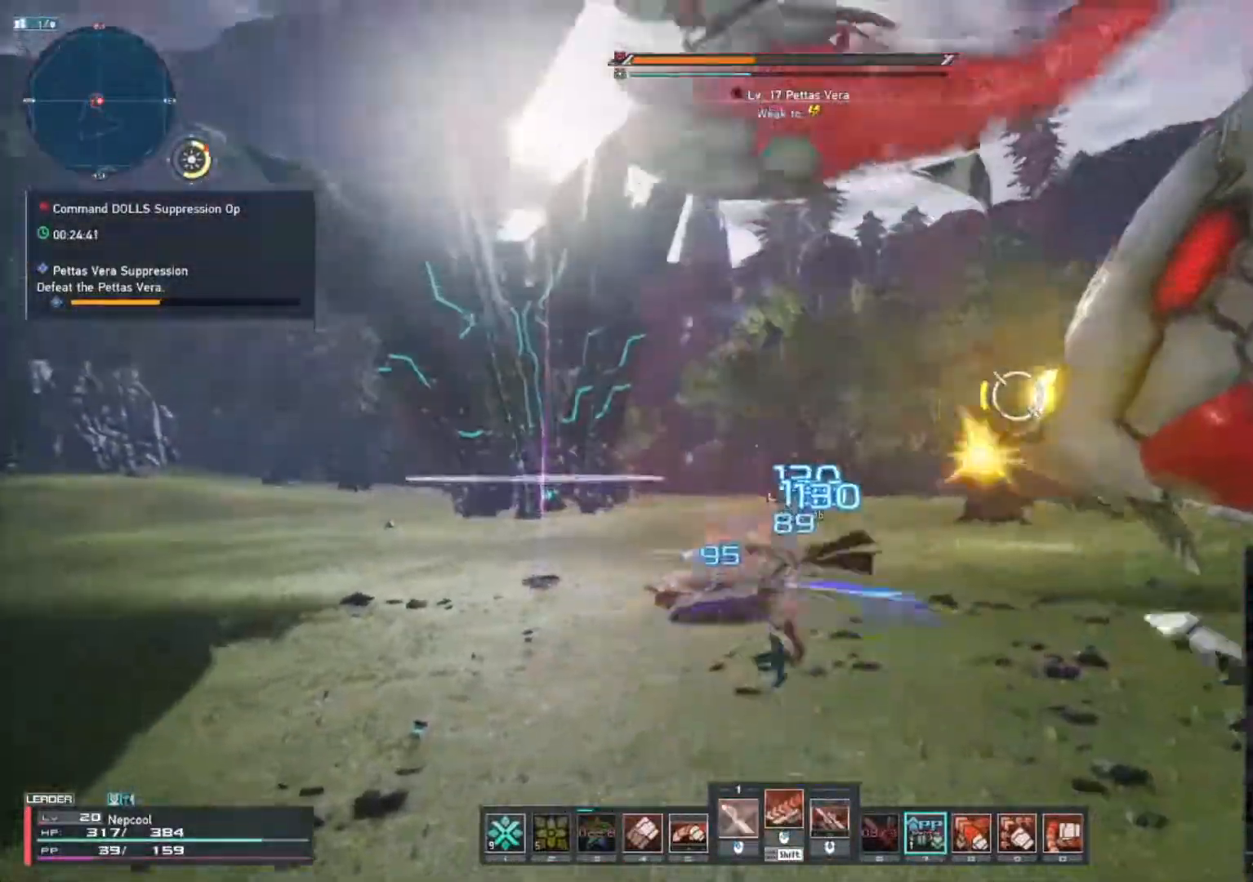
{"keys": ["w"], "mouse": ["left"], "events": []}
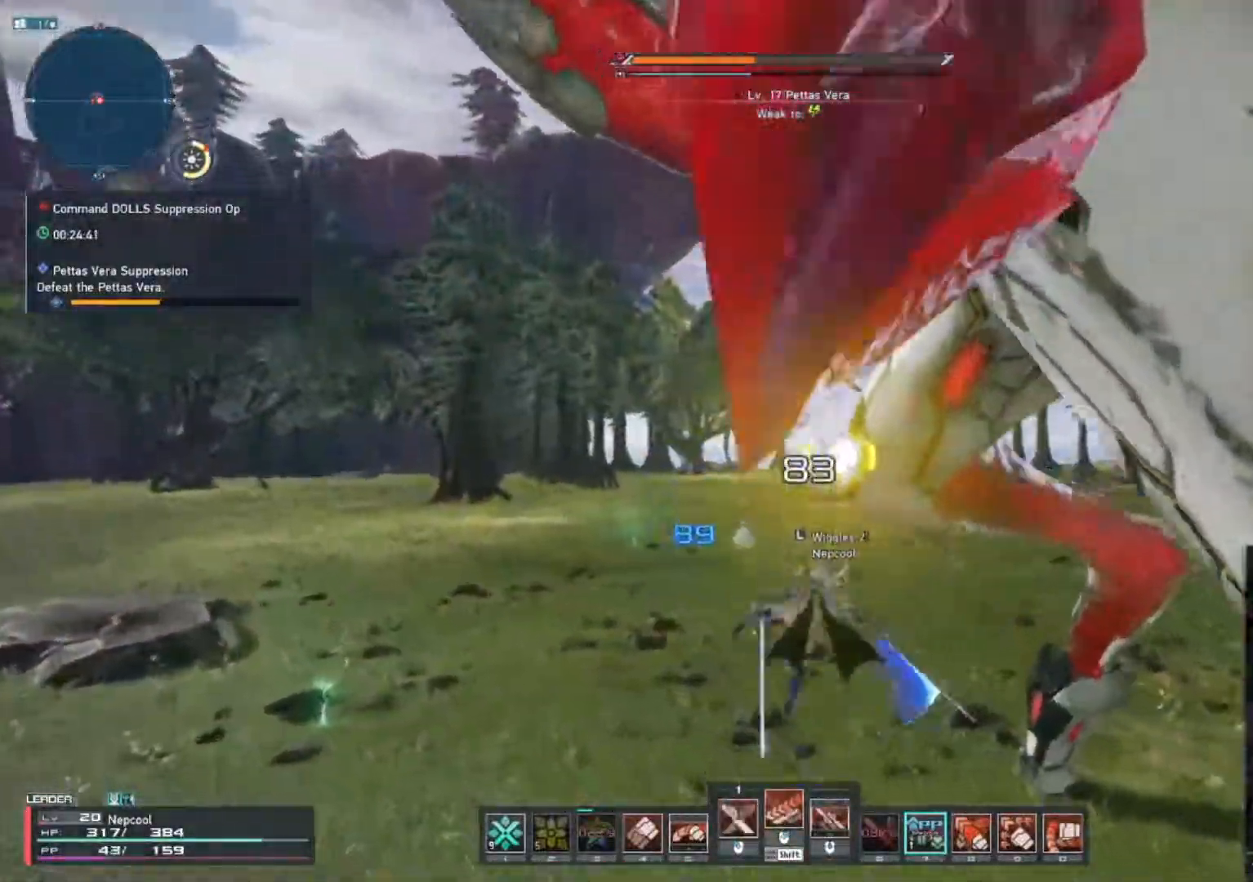
{"keys": [], "mouse": [], "events": [[367, "mouse_left", "up"], [417, "w", "up"]]}
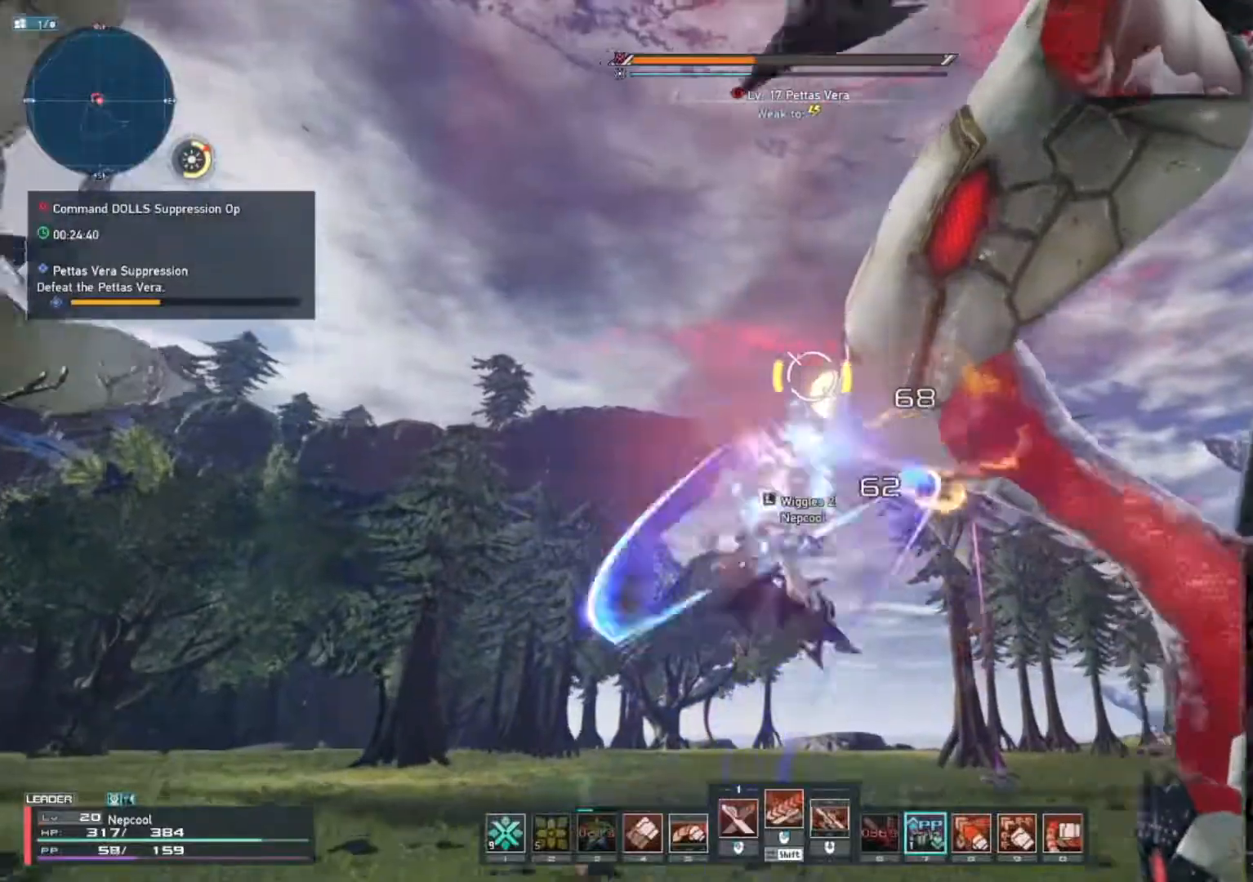
{"keys": [], "mouse": [], "events": [[67, "shift_l", "down"], [150, "mouse_right", "down"], [200, "mouse_right", "up"], [283, "shift_l", "up"]]}
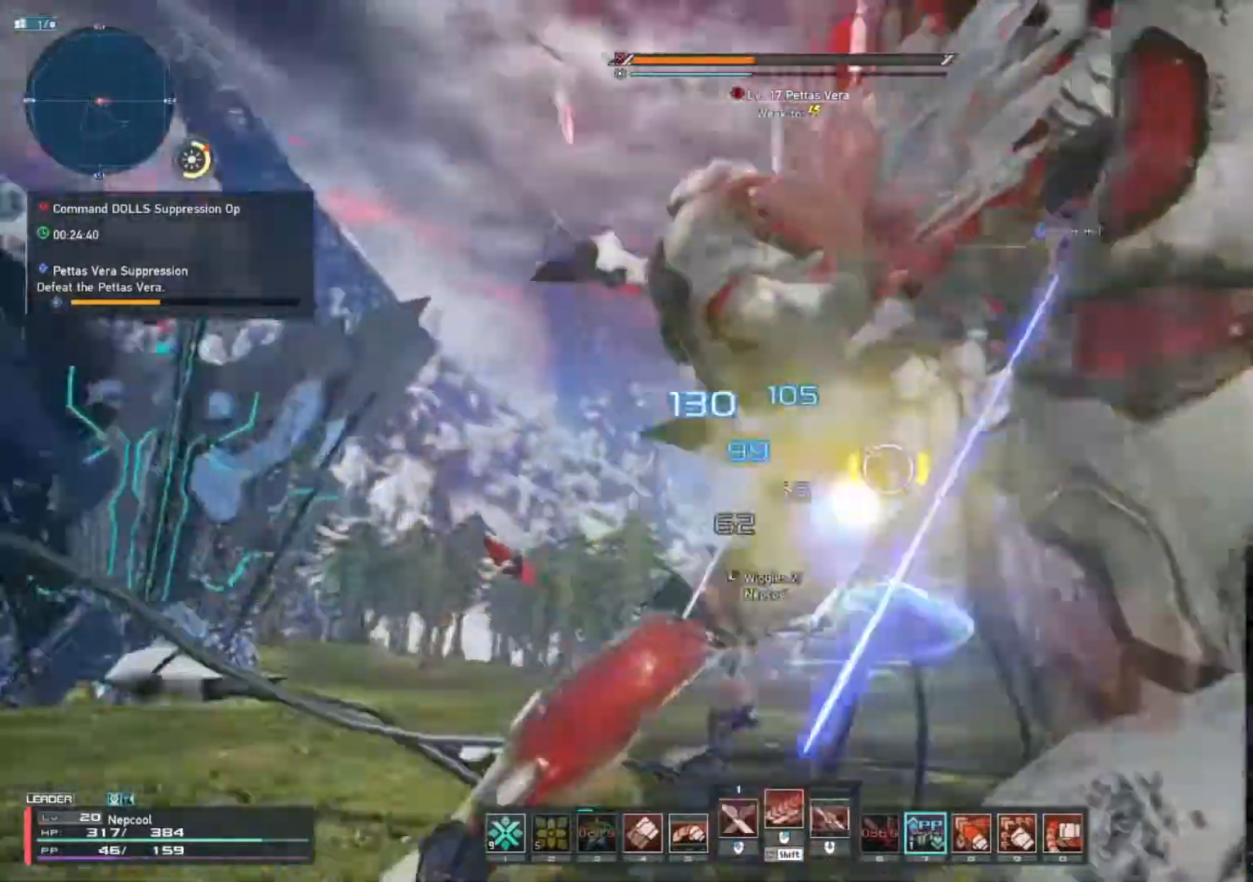
{"keys": ["a", "w"], "mouse": [], "events": [[100, "shift_l", "down"], [150, "a", "down"], [250, "mouse_wheel", "down"], [350, "mouse_wheel", "up"], [383, "shift_l", "up"], [417, "w", "down"]]}
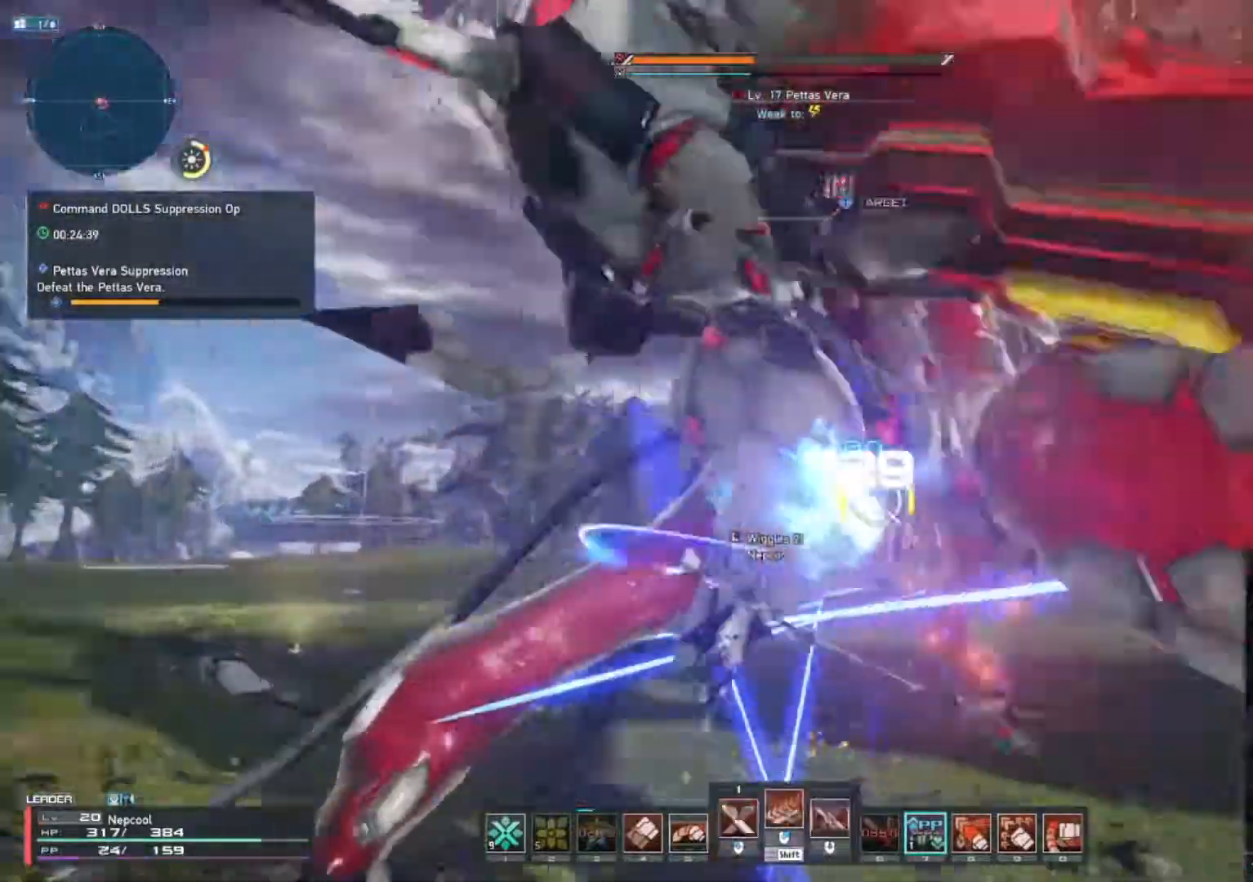
{"keys": [], "mouse": ["left"], "events": [[17, "a", "up"], [17, "d", "down"], [67, "w", "up"], [200, "mouse_left", "down"], [450, "d", "up"]]}
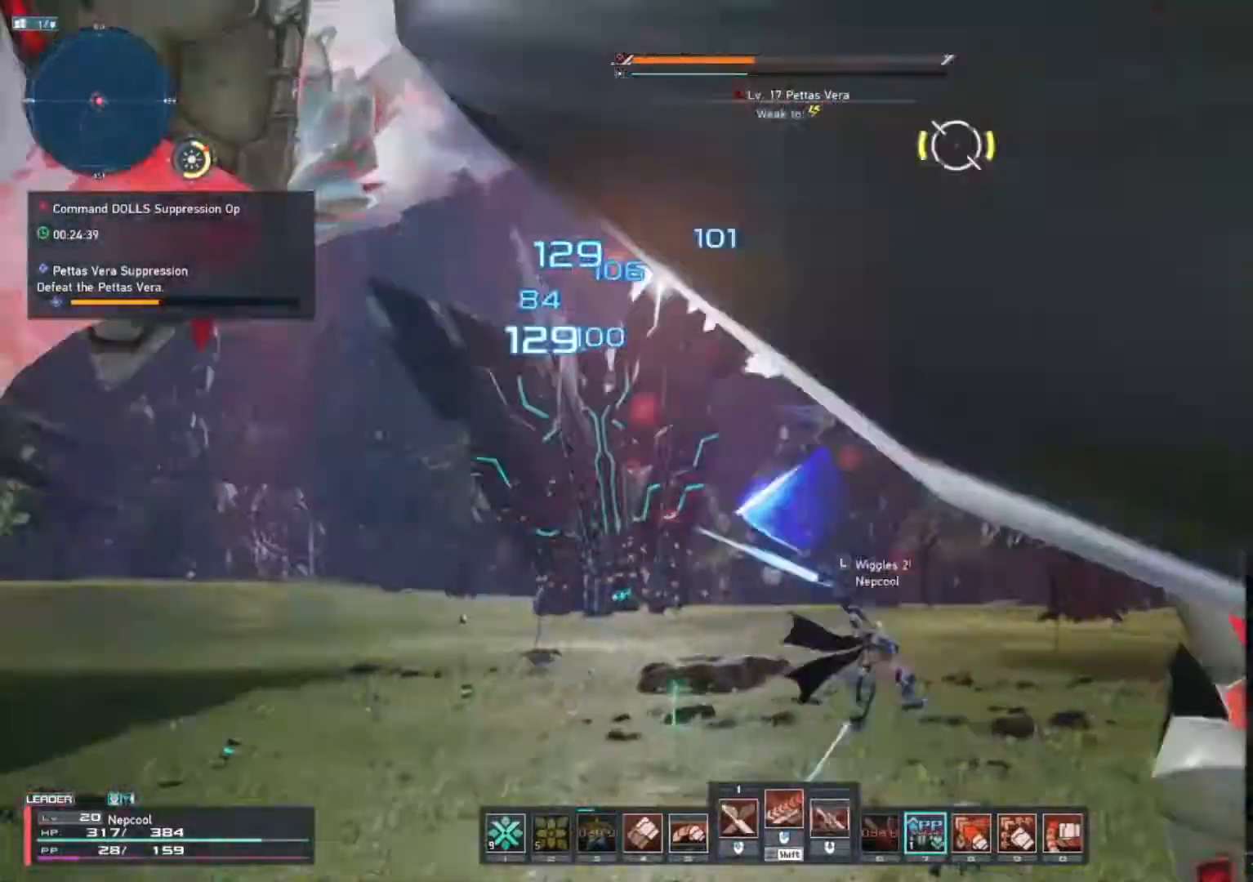
{"keys": ["w"], "mouse": [], "events": [[50, "mouse_left", "up"], [133, "w", "down"], [267, "mouse_left", "down"], [400, "mouse_left", "up"]]}
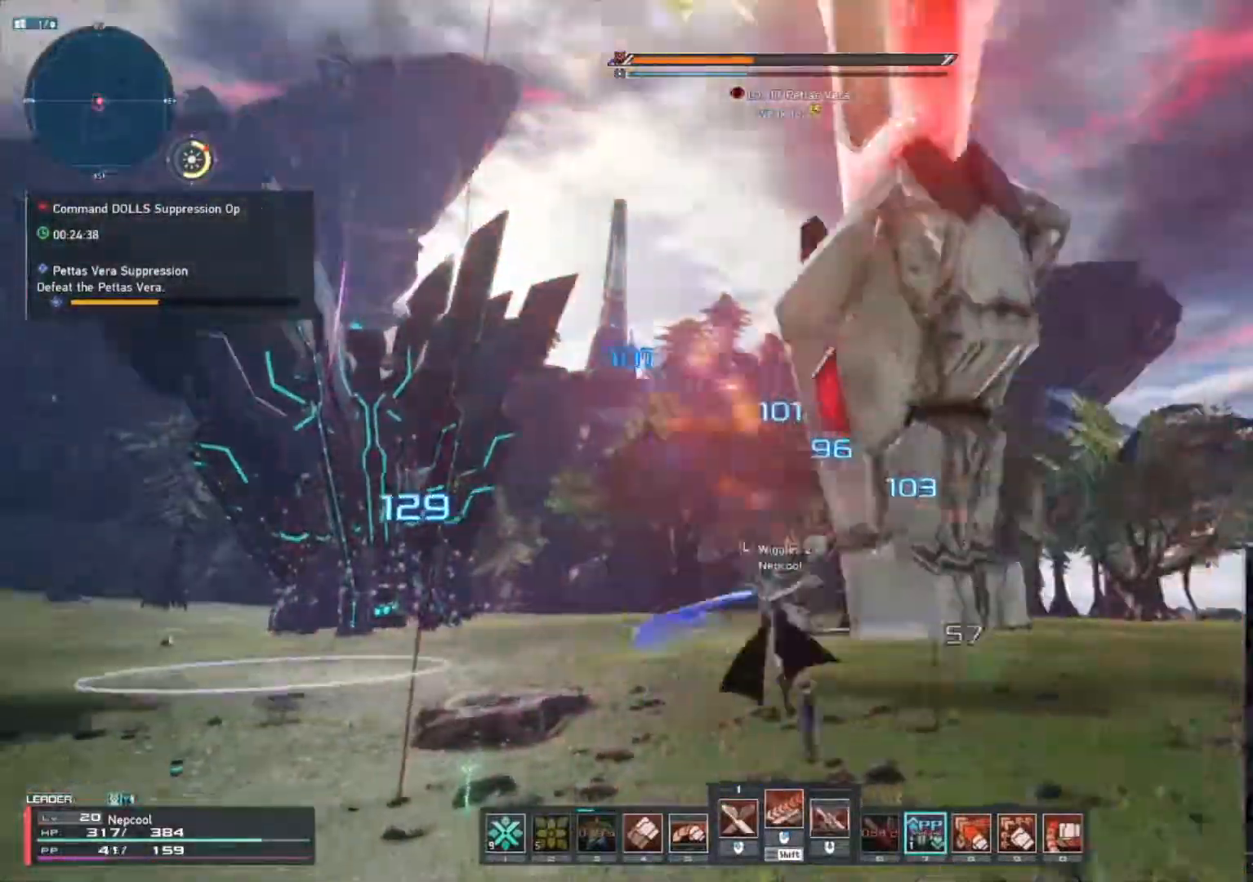
{"keys": ["d"], "mouse": [], "events": [[283, "d", "down"], [317, "w", "up"]]}
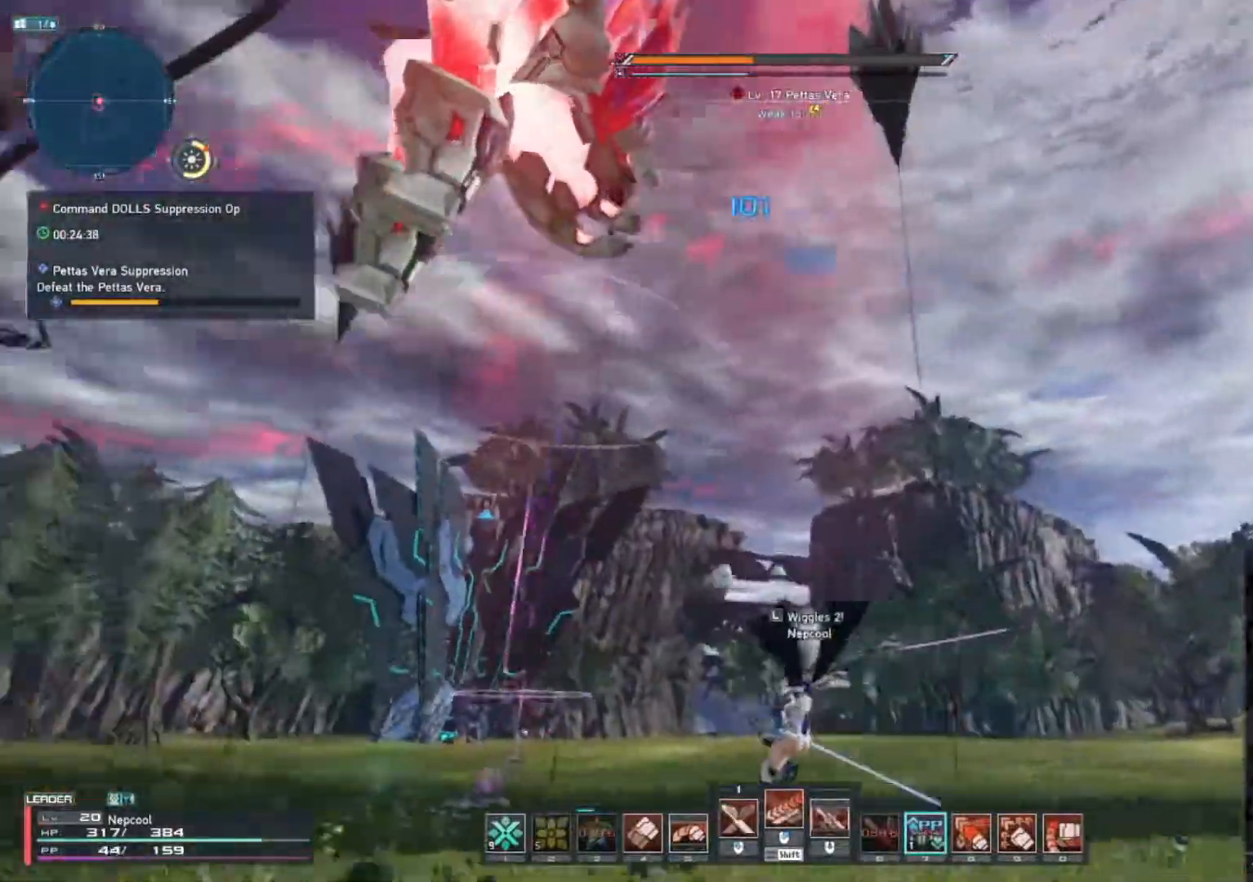
{"keys": ["d", "s", "space"], "mouse": [], "events": [[50, "s", "down"], [150, "d", "up"], [317, "d", "down"], [383, "space", "down"]]}
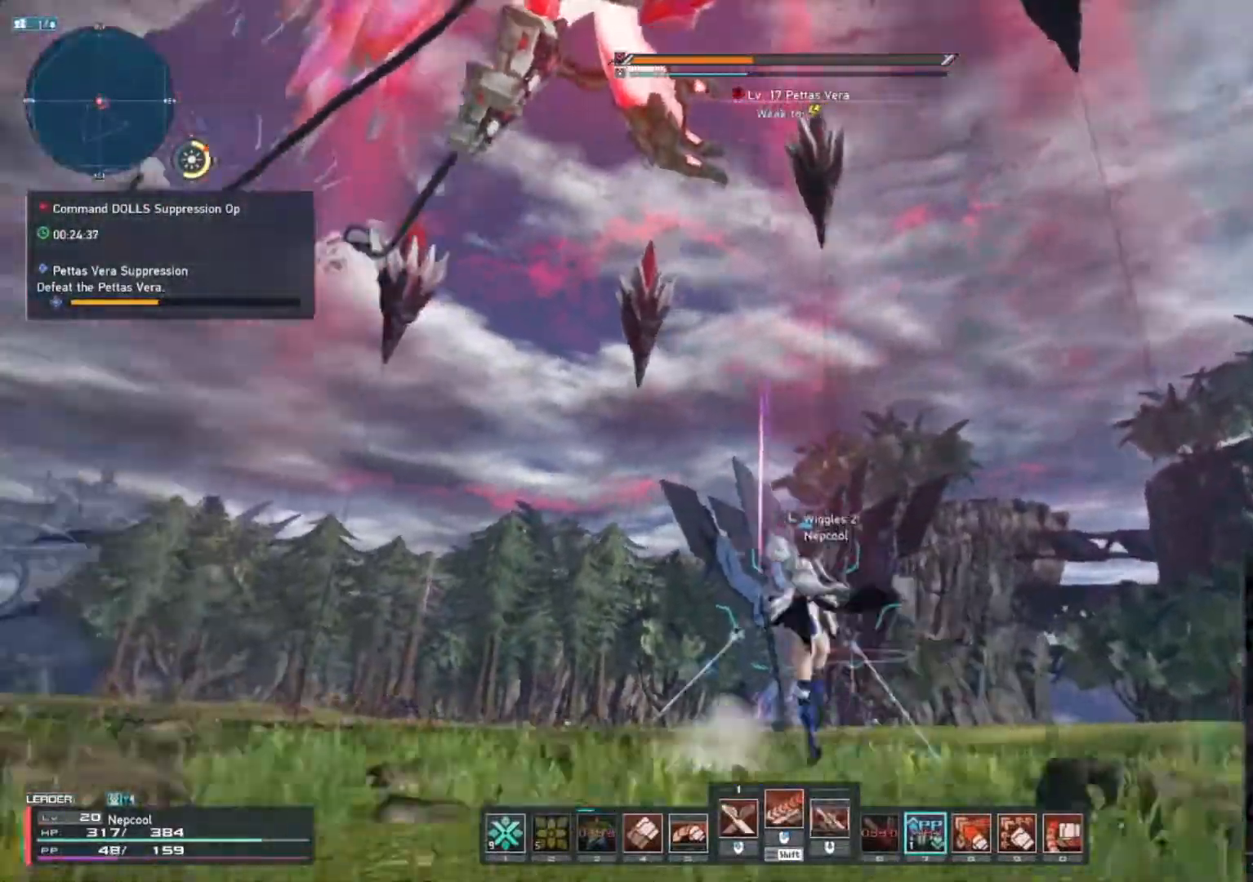
{"keys": ["space"], "mouse": [], "events": [[150, "s", "up"], [167, "space", "up"], [283, "space", "down"], [333, "d", "up"]]}
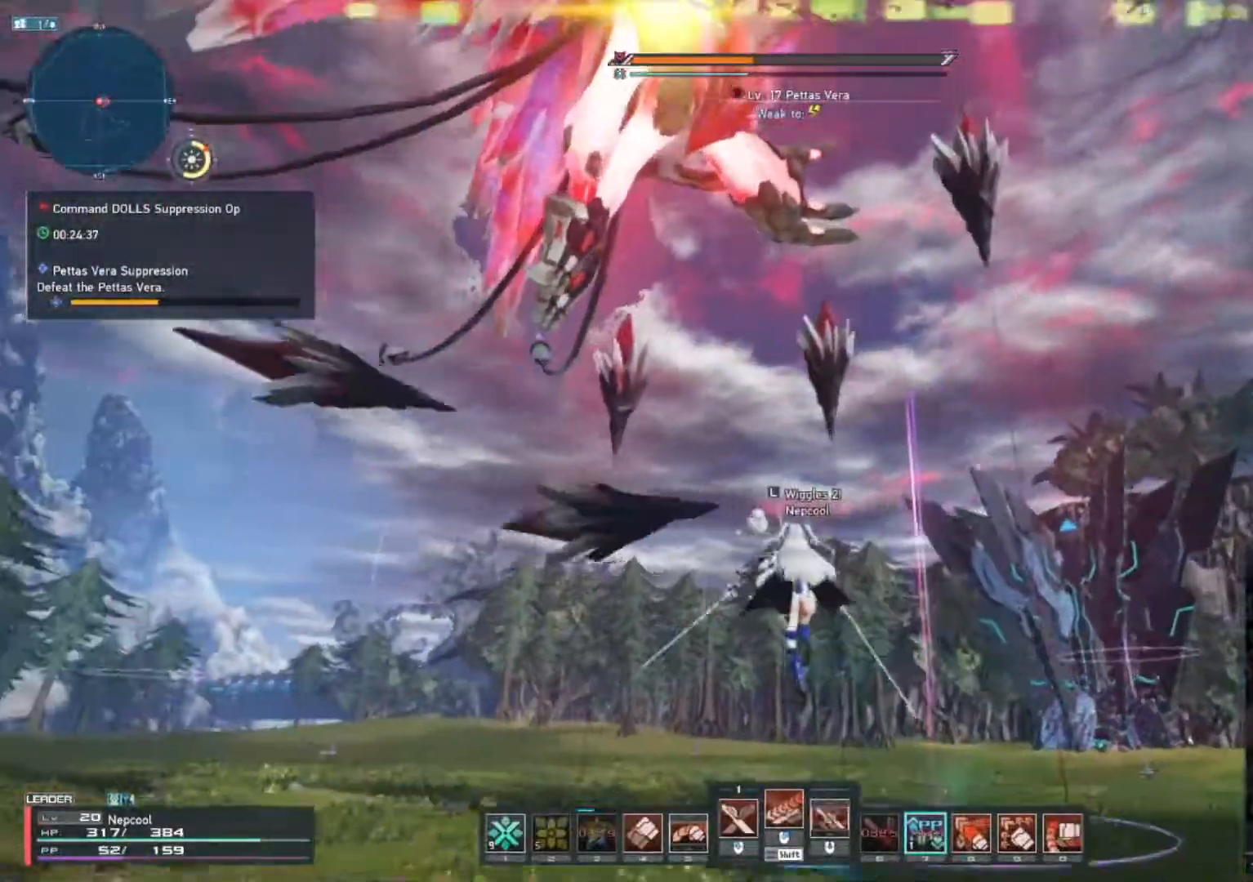
{"keys": [], "mouse": [], "events": [[67, "shift_l", "down"], [200, "mouse_right", "down"], [233, "space", "up"], [250, "mouse_right", "up"], [283, "shift_l", "up"]]}
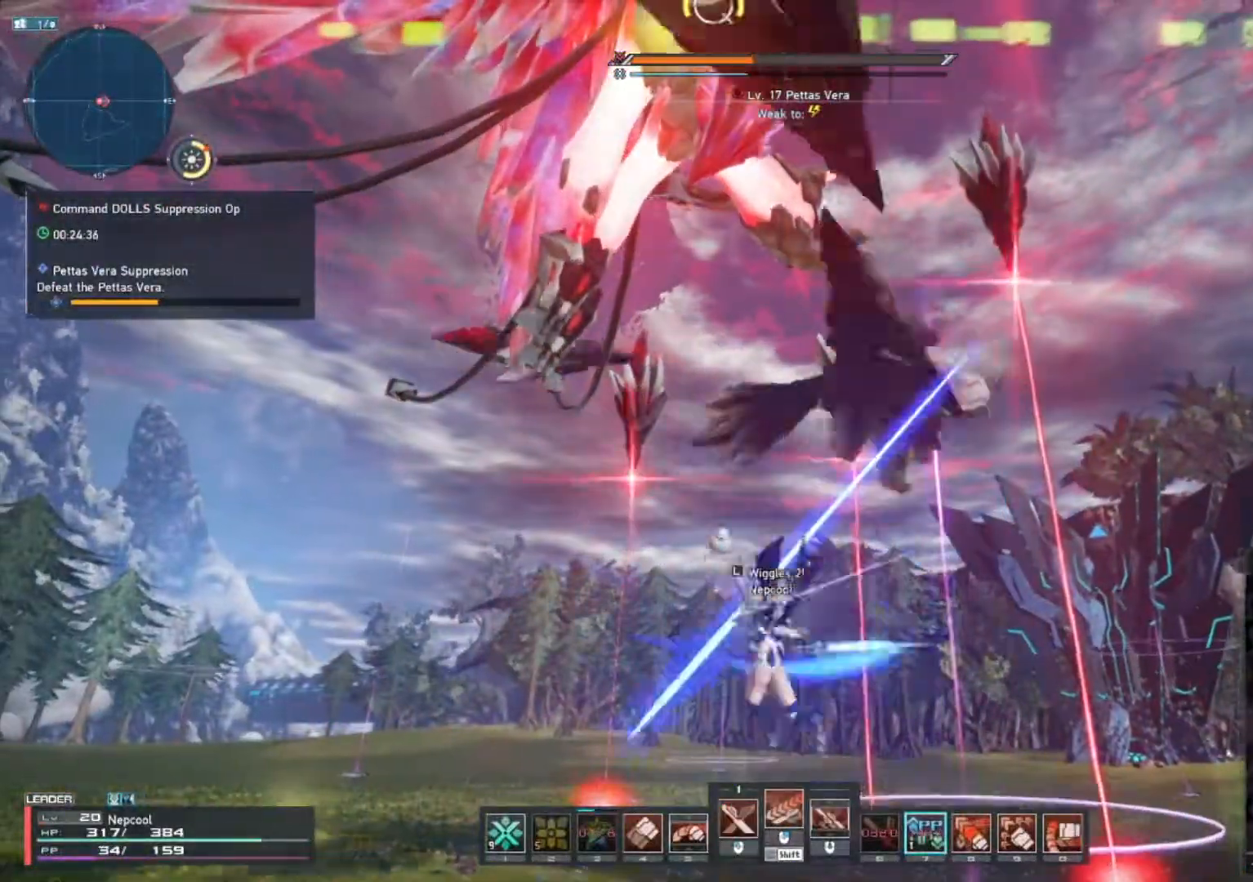
{"keys": [], "mouse": [], "events": []}
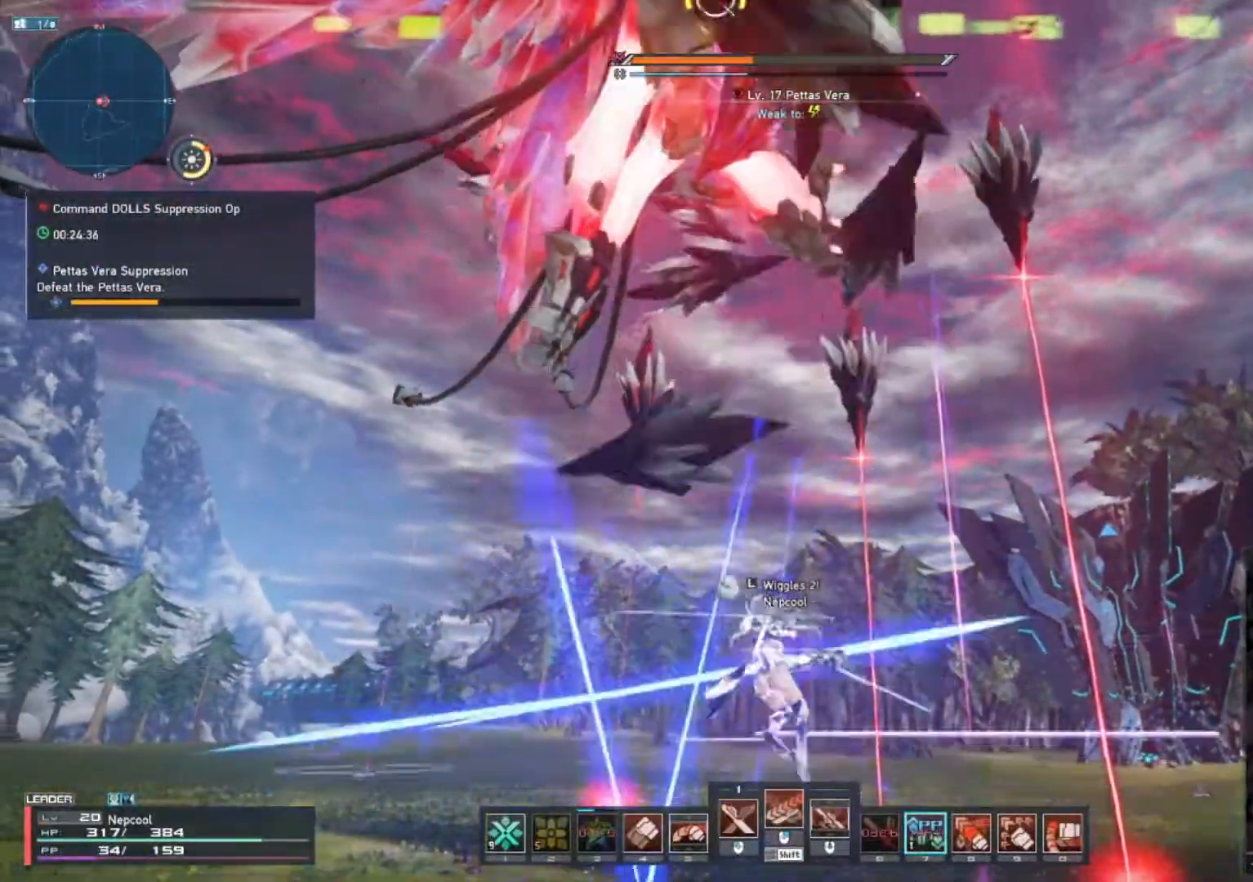
{"keys": ["shift_l"], "mouse": [], "events": [[17, "mouse_left", "down"], [83, "mouse_left", "up"], [400, "shift_l", "down"]]}
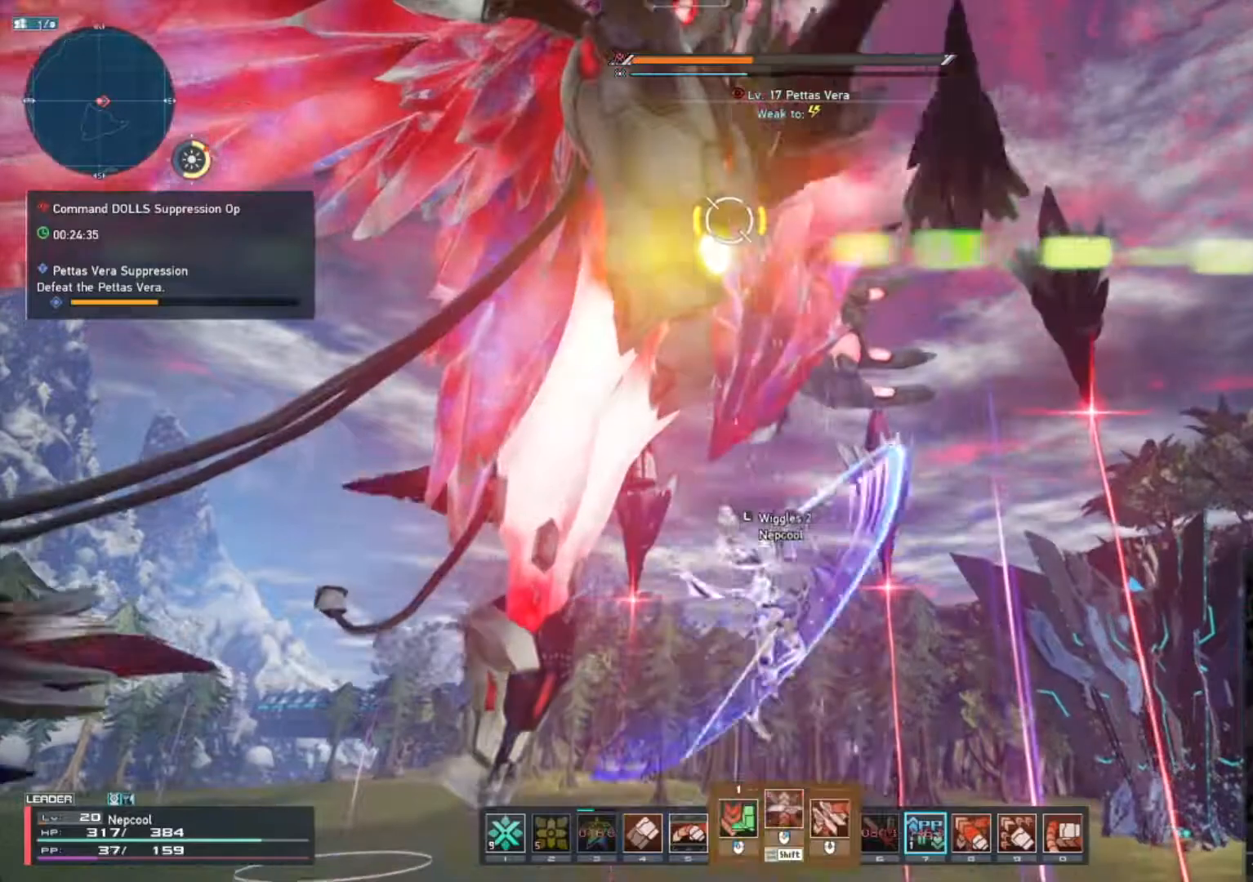
{"keys": [], "mouse": [], "events": [[33, "mouse_right", "down"], [83, "mouse_right", "up"], [167, "shift_l", "up"]]}
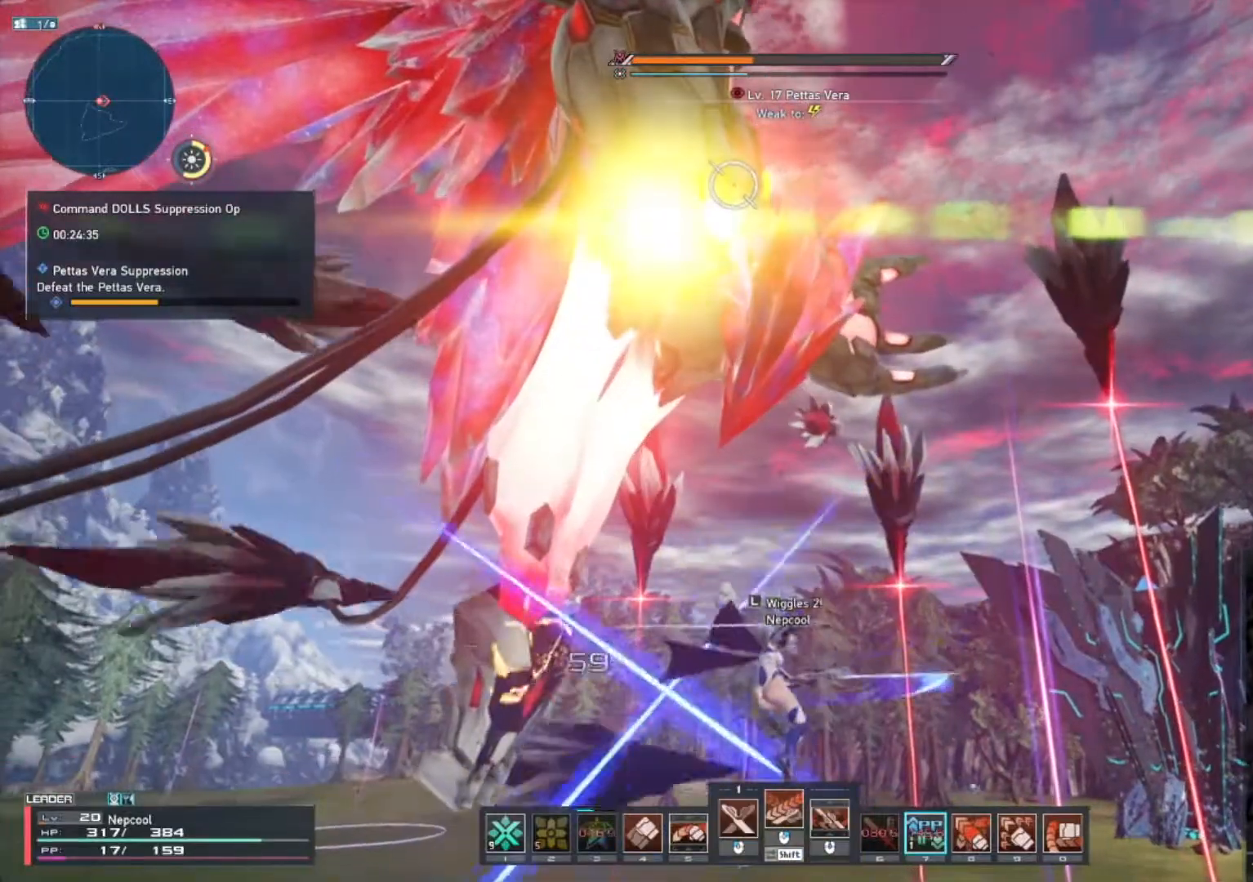
{"keys": [], "mouse": [], "events": [[400, "mouse_left", "down"], [500, "mouse_left", "up"]]}
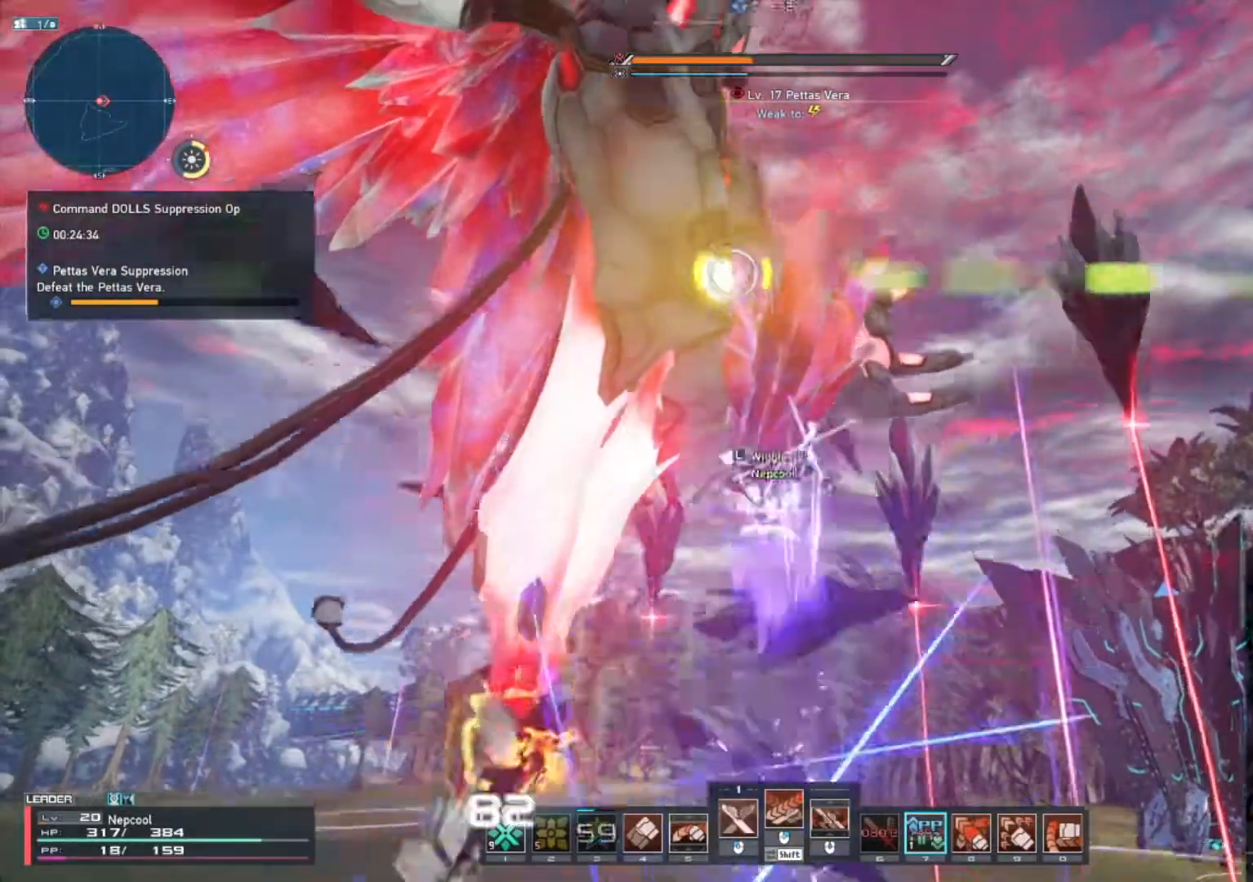
{"keys": [], "mouse": [], "events": [[283, "mouse_left", "down"], [383, "mouse_left", "up"]]}
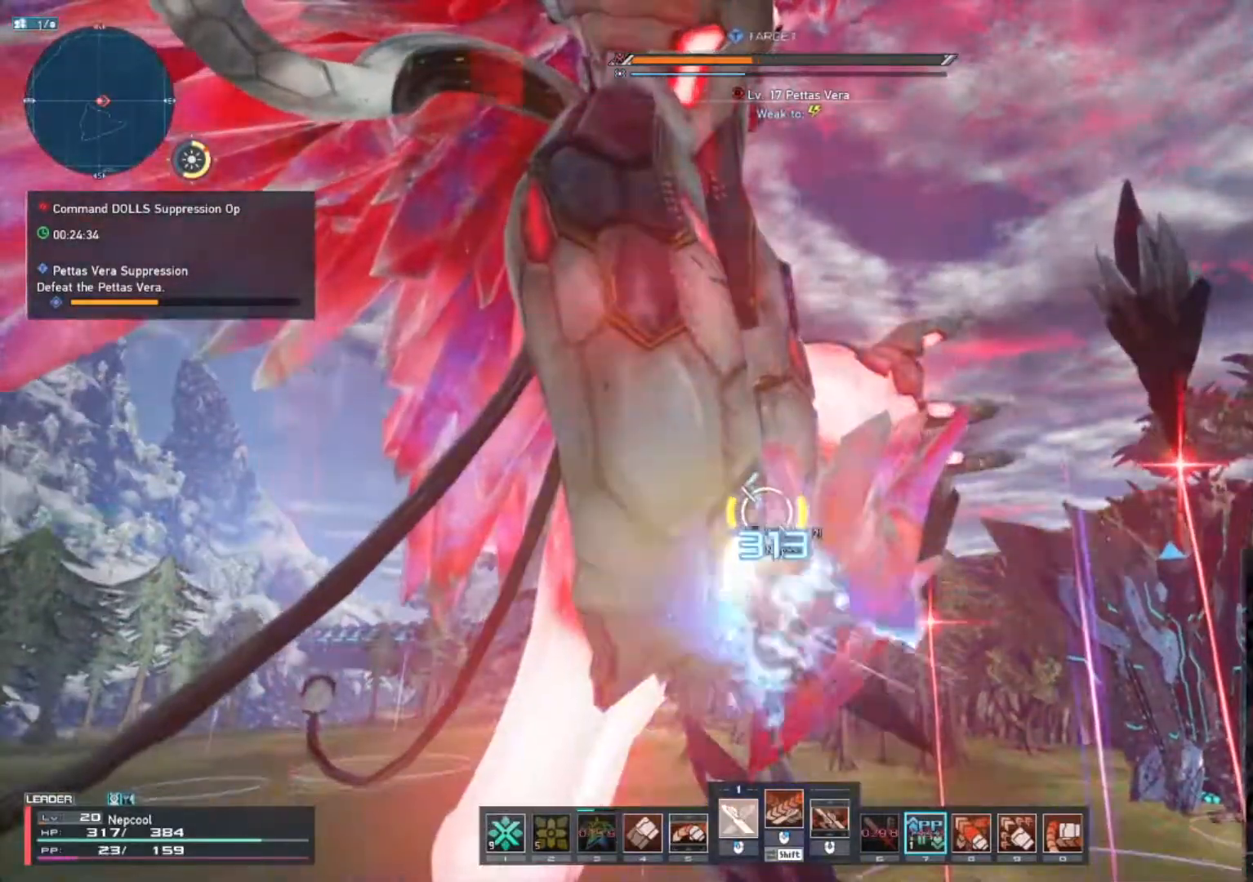
{"keys": [], "mouse": ["left"], "events": [[67, "mouse_left", "down"]]}
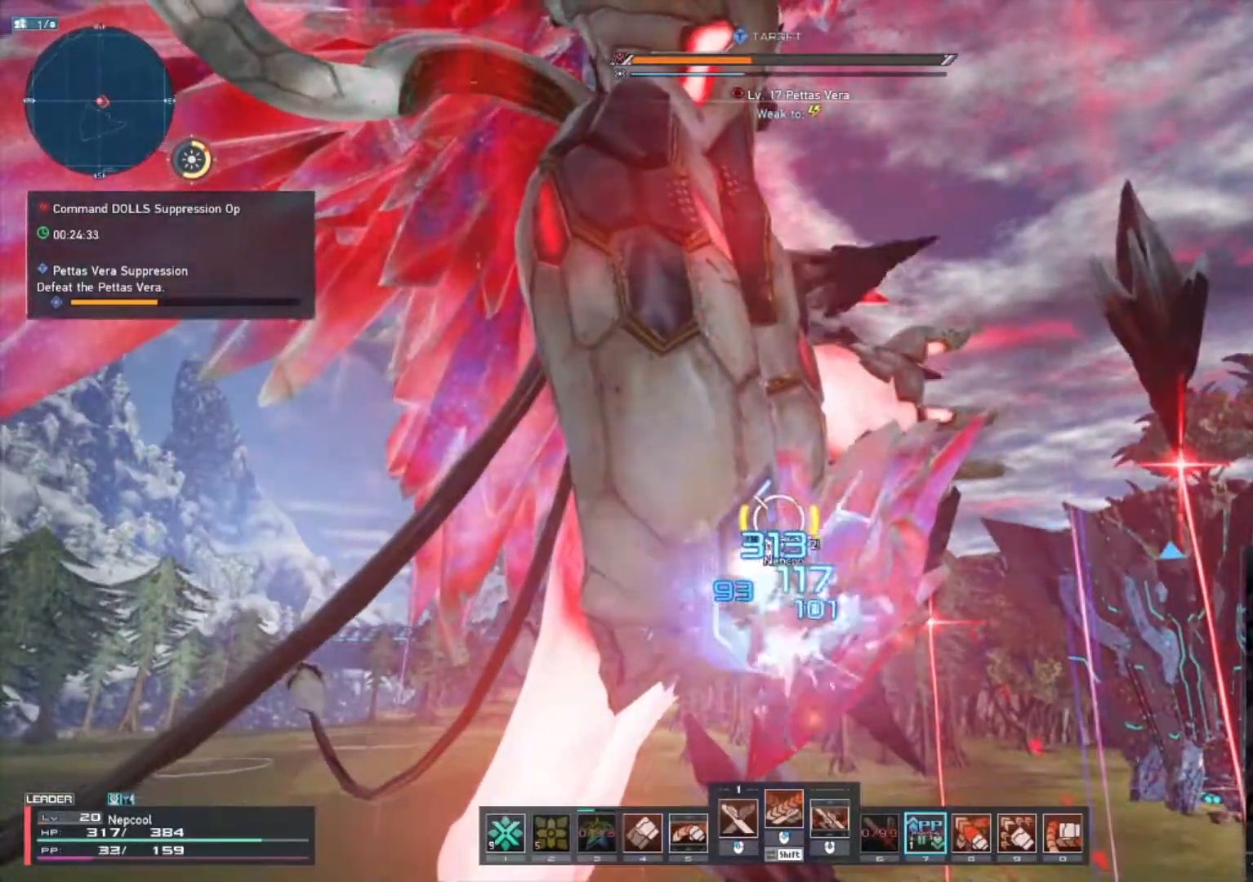
{"keys": [], "mouse": ["left"], "events": []}
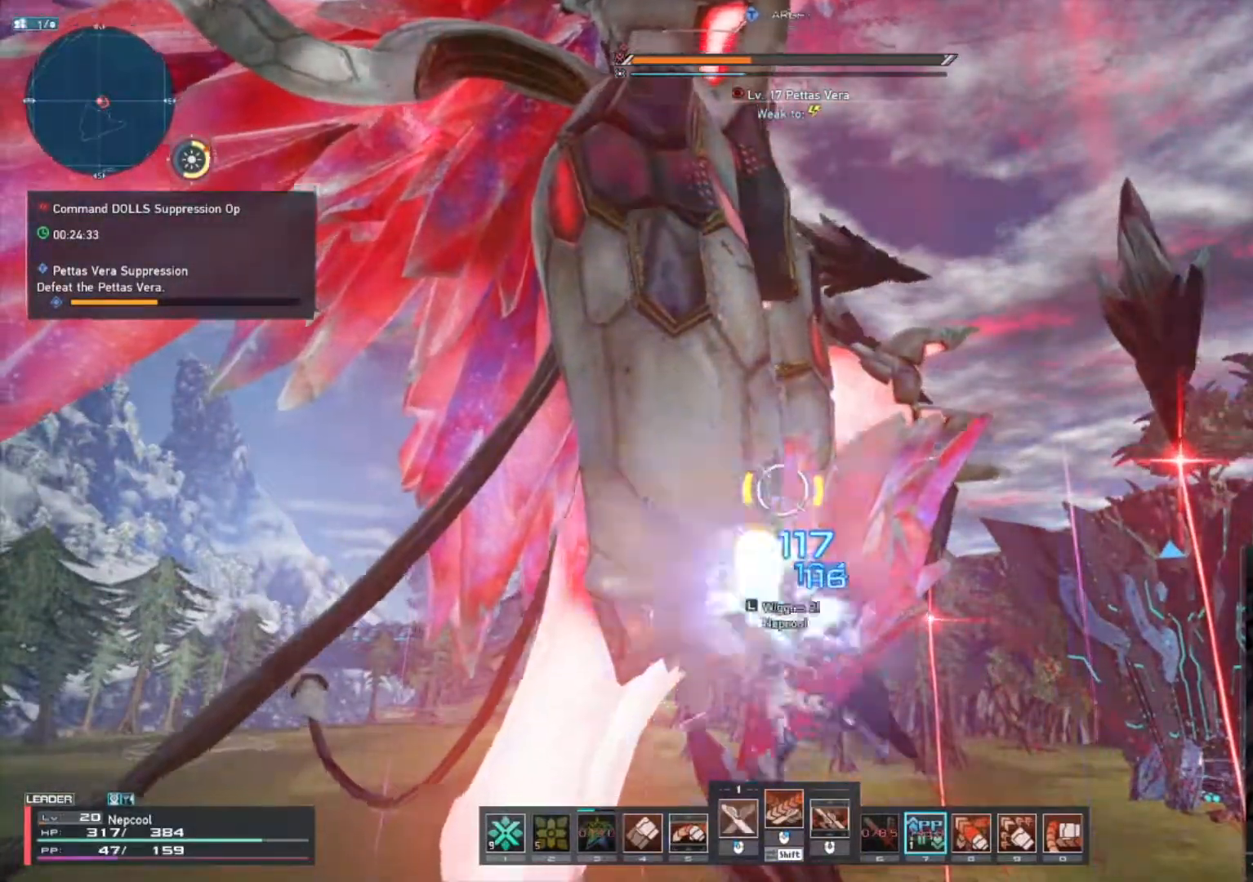
{"keys": ["shift_l"], "mouse": [], "events": [[267, "mouse_left", "up"], [350, "shift_l", "down"]]}
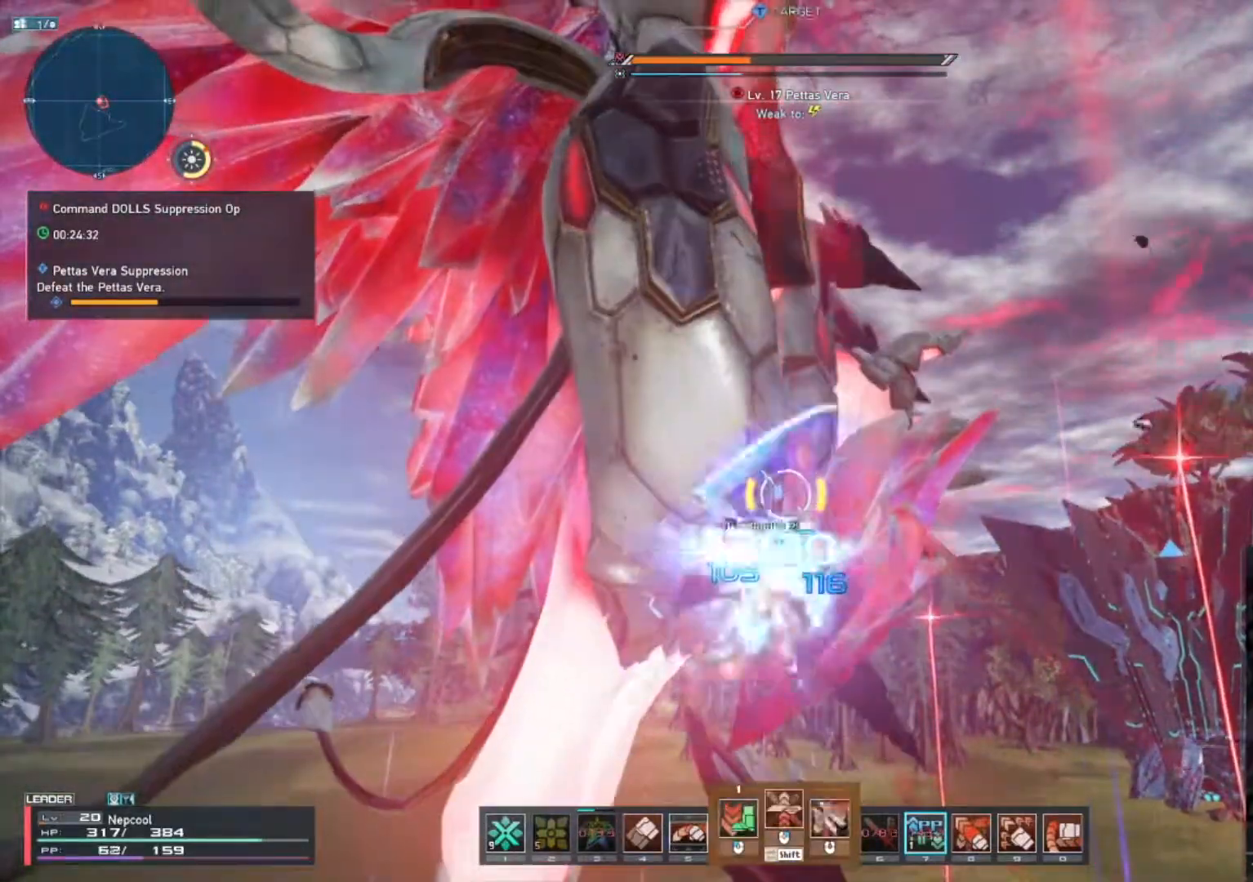
{"keys": [], "mouse": [], "events": [[17, "mouse_wheel", "down"], [67, "mouse_wheel", "up"], [133, "shift_l", "up"]]}
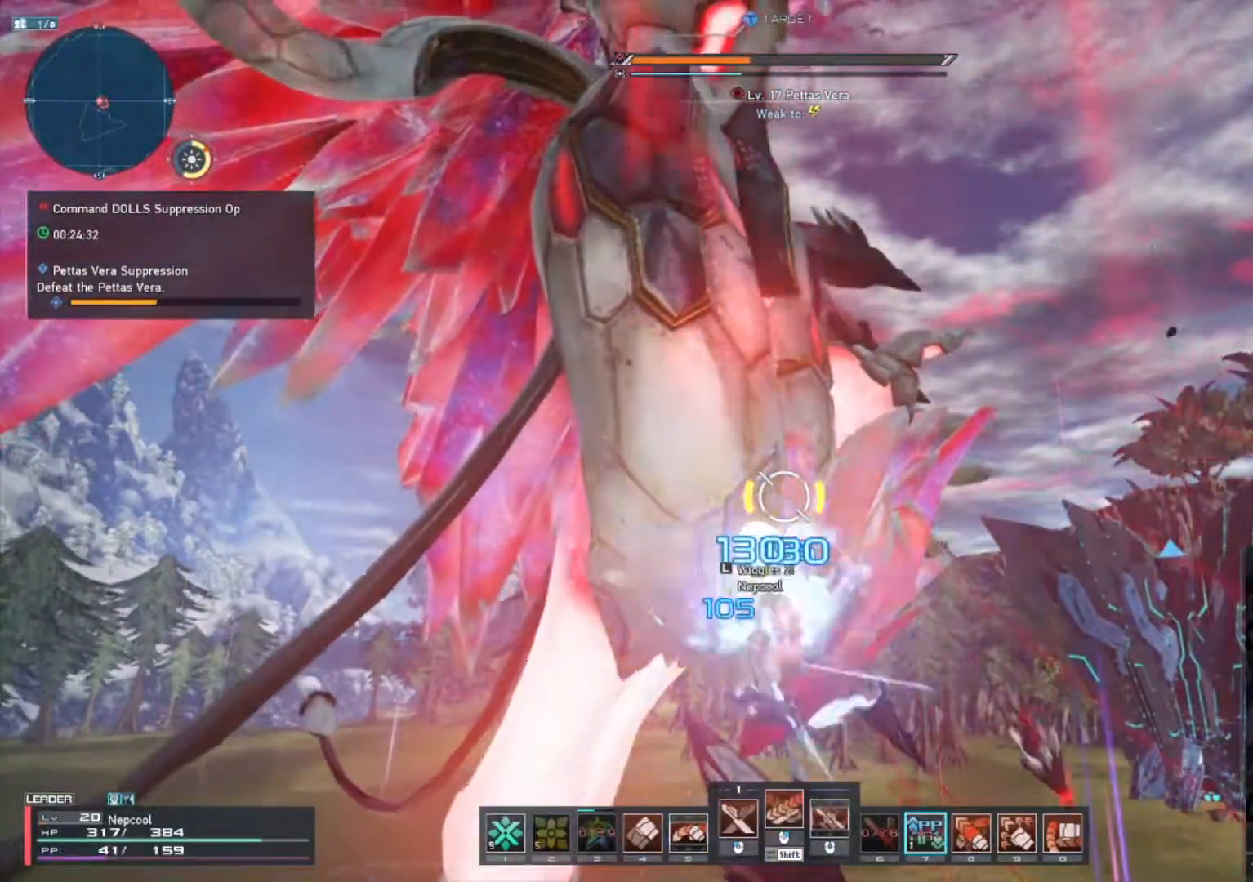
{"keys": [], "mouse": [], "events": []}
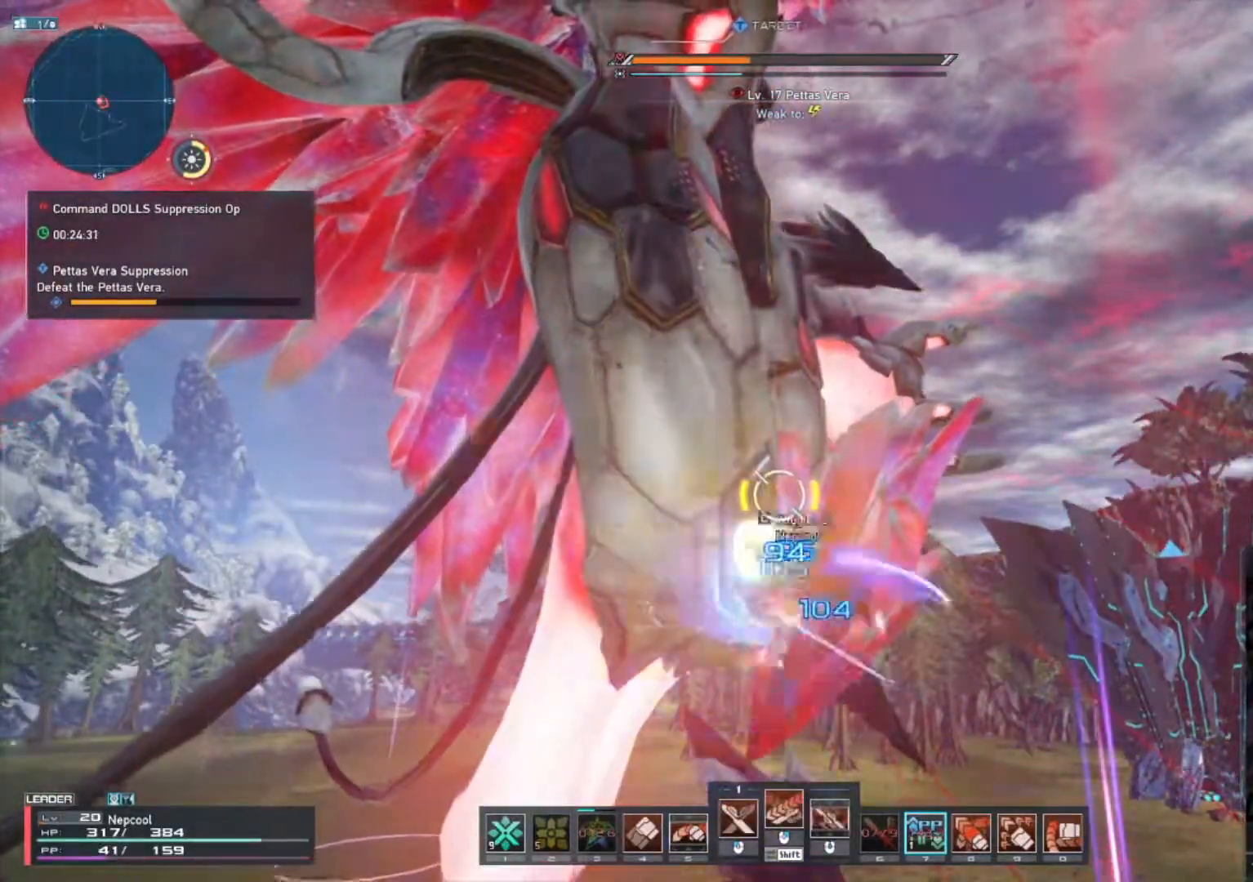
{"keys": ["shift_l"], "mouse": [], "events": [[400, "shift_l", "down"]]}
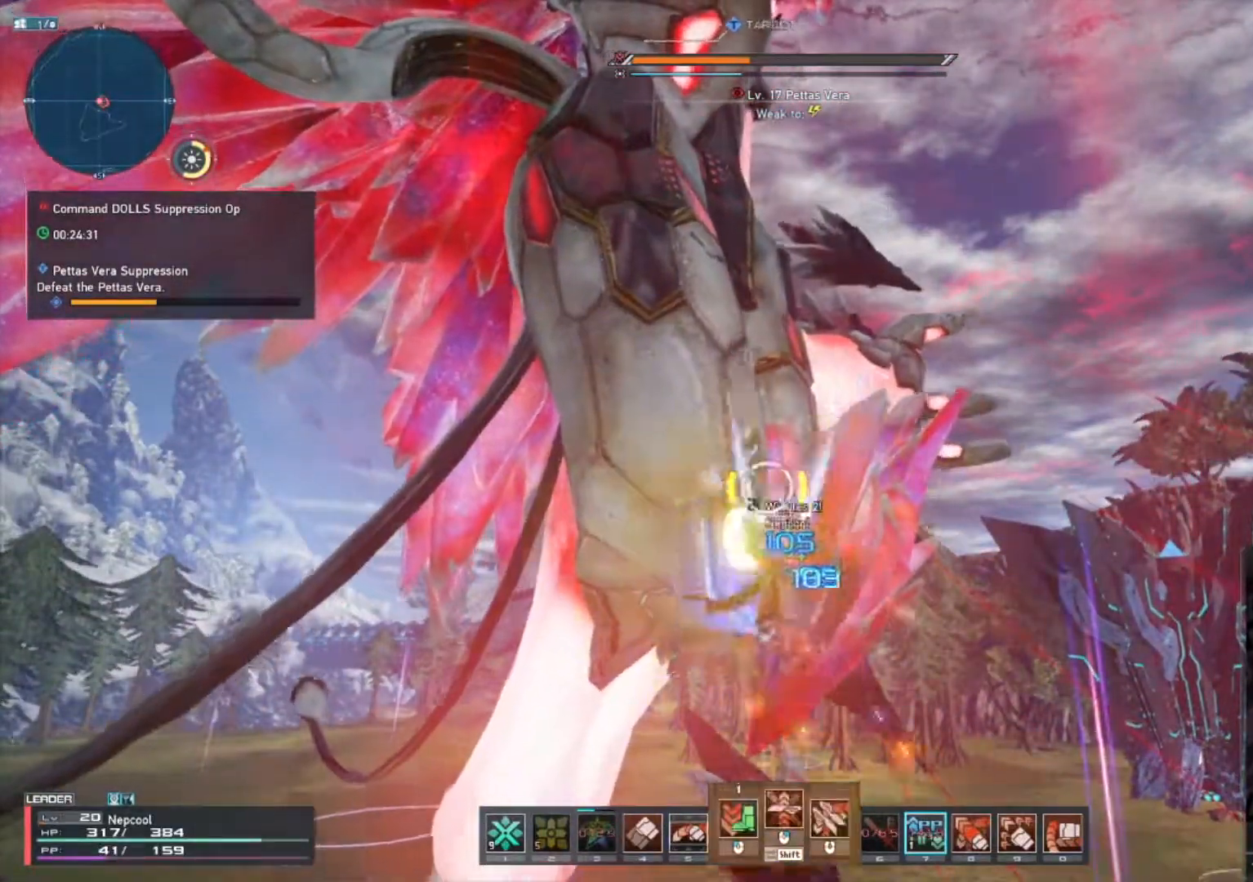
{"keys": [], "mouse": [], "events": [[133, "mouse_wheel", "down"], [267, "mouse_wheel", "up"], [317, "shift_l", "up"]]}
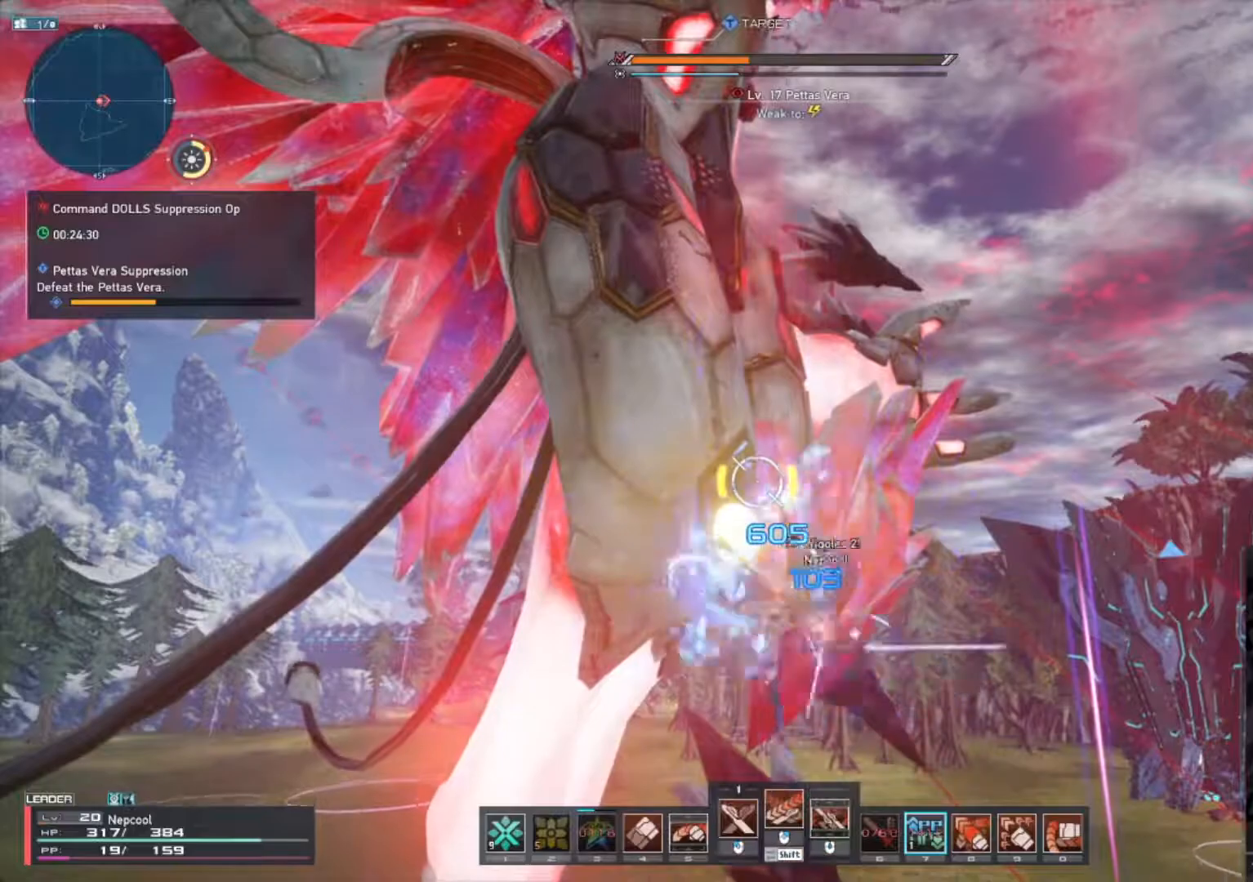
{"keys": [], "mouse": [], "events": []}
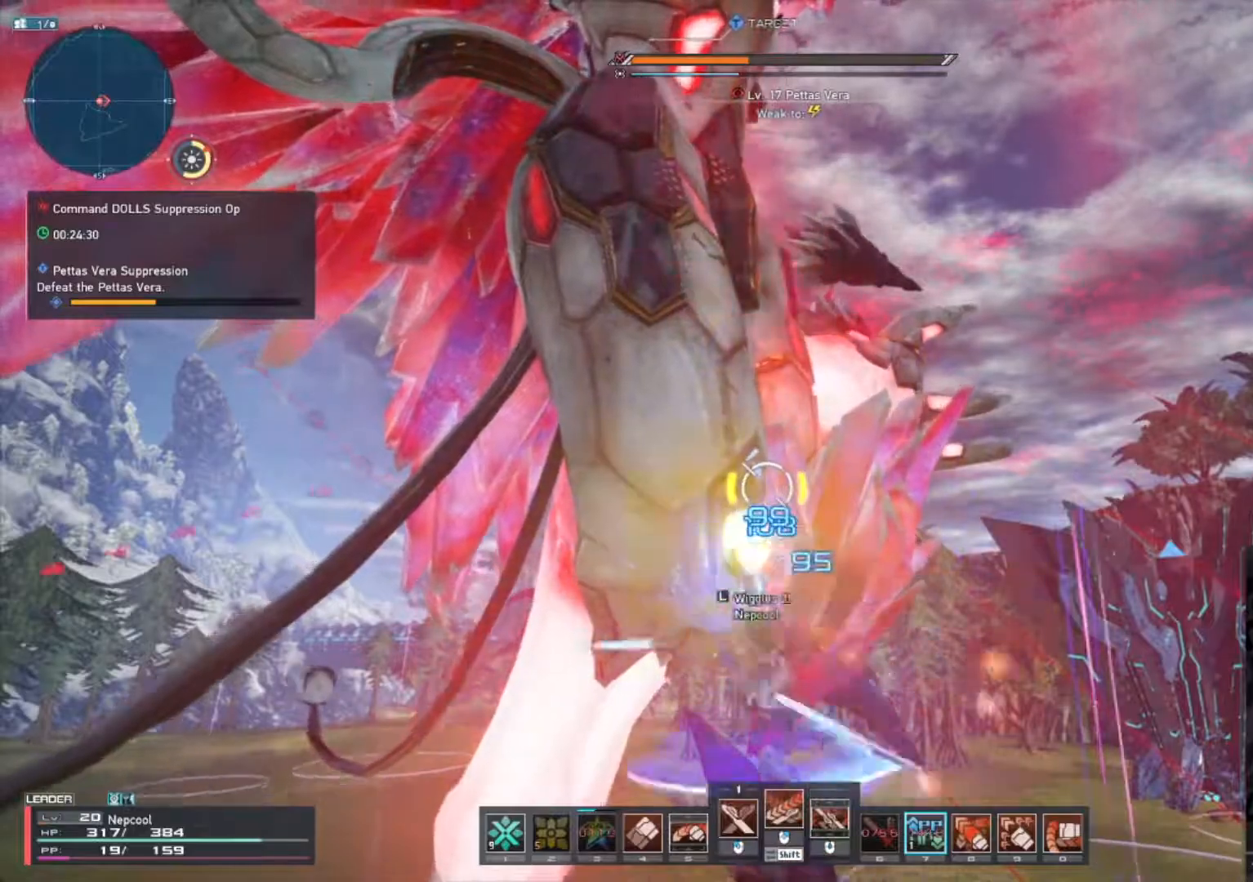
{"keys": [], "mouse": [], "events": []}
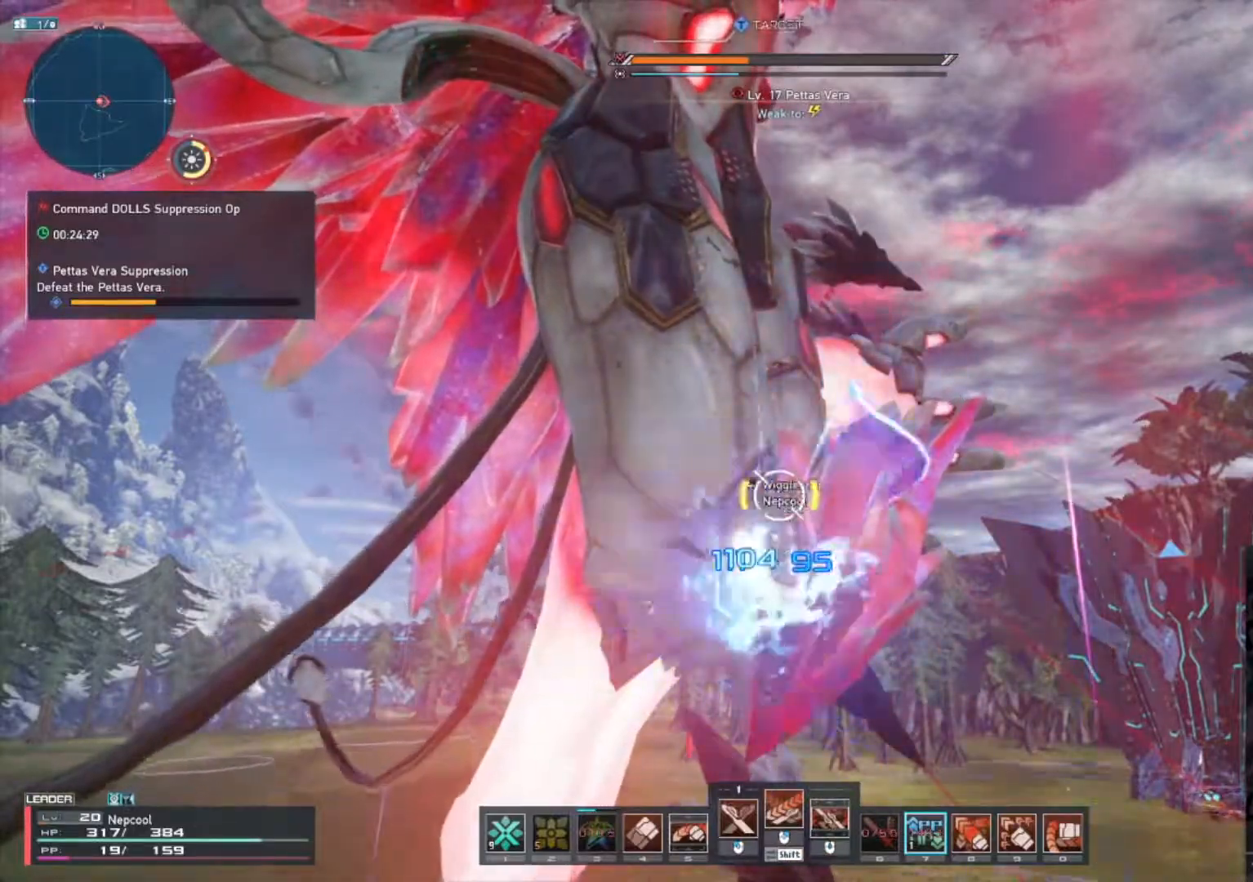
{"keys": [], "mouse": ["left"], "events": [[467, "mouse_left", "down"]]}